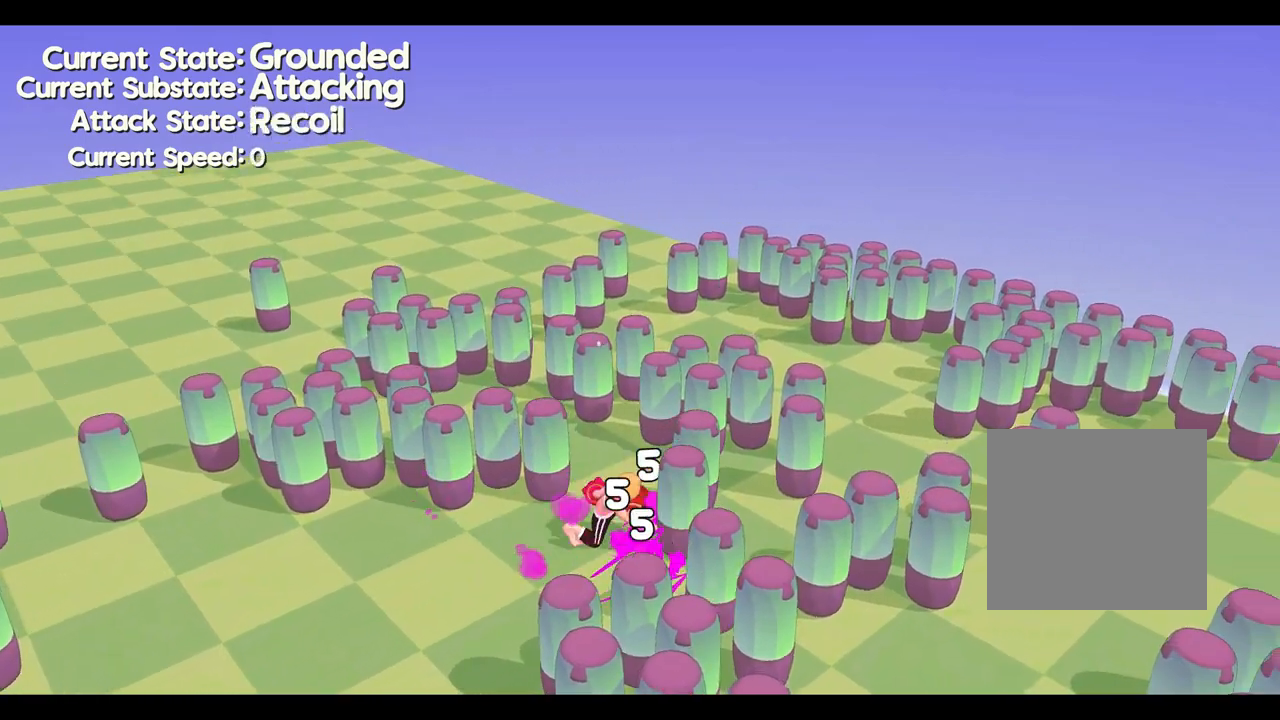
Gameplay with a controller (Xbox layout); each line is a JSON object with the inputs held at the frame after it. "events" lists button and stick changes between this image and that frame as [ms after this image, input, new state], when the widget could be followed in between. Not read: DPAD_DOWN DPAD_LEFT DPAD_RIGHT DPAD_UP L1 L2 L3 R1 R3 SELECT START X right_stick.
{"buttons": [], "left_stick": "center", "events": [[433, "left_stick", "center"]]}
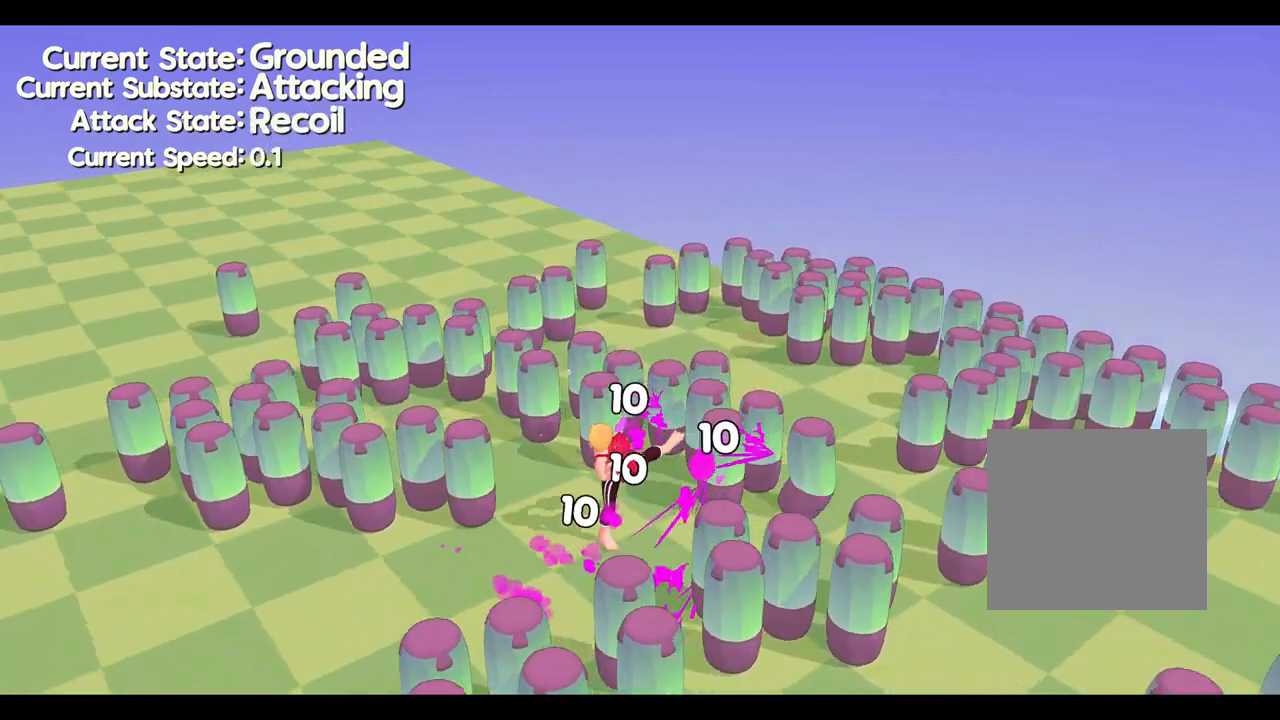
{"buttons": [], "left_stick": "up"}
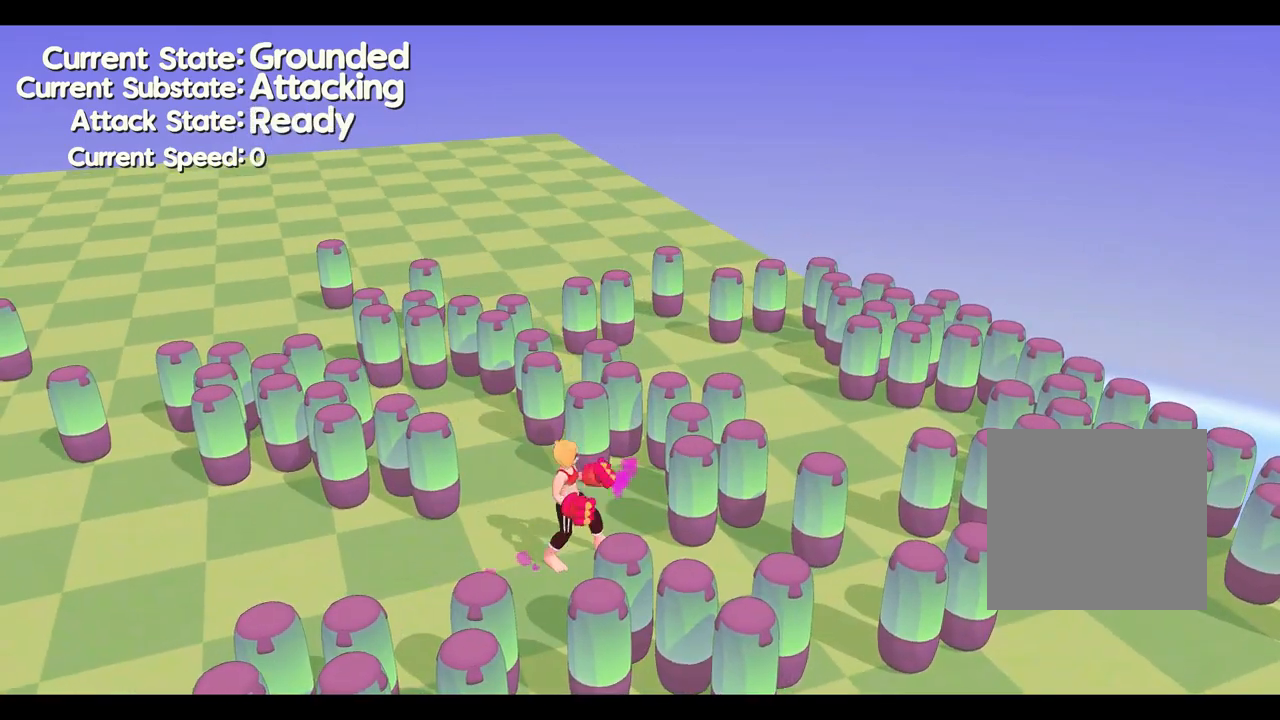
{"buttons": [], "left_stick": "center", "events": [[167, "R2", "down"], [200, "left_stick", "center"], [267, "R2", "up"]]}
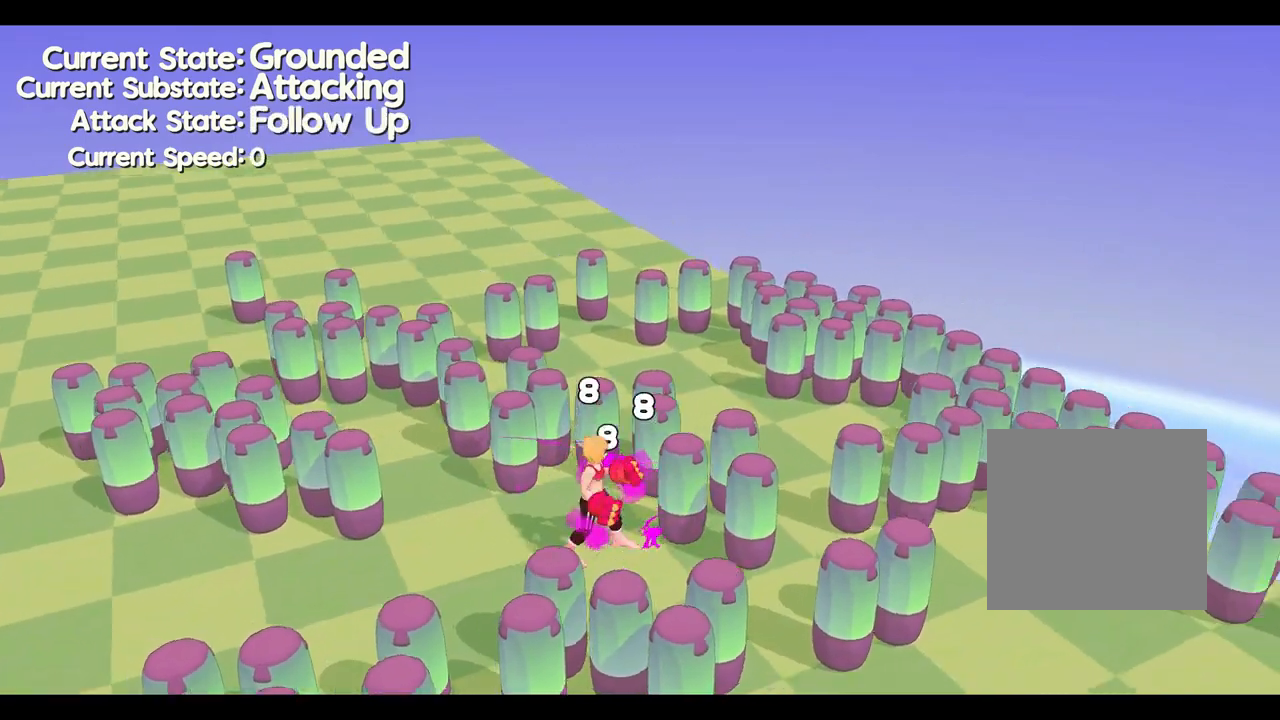
{"buttons": [], "left_stick": "up"}
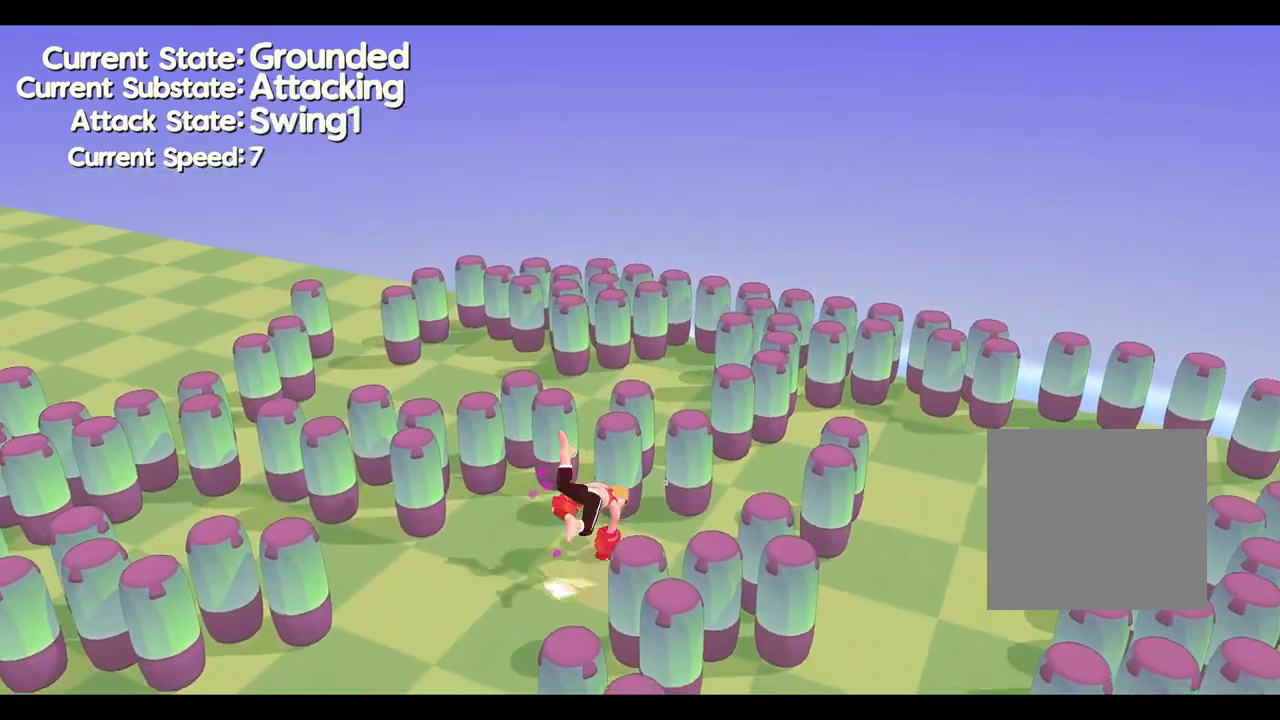
{"buttons": [], "left_stick": "center"}
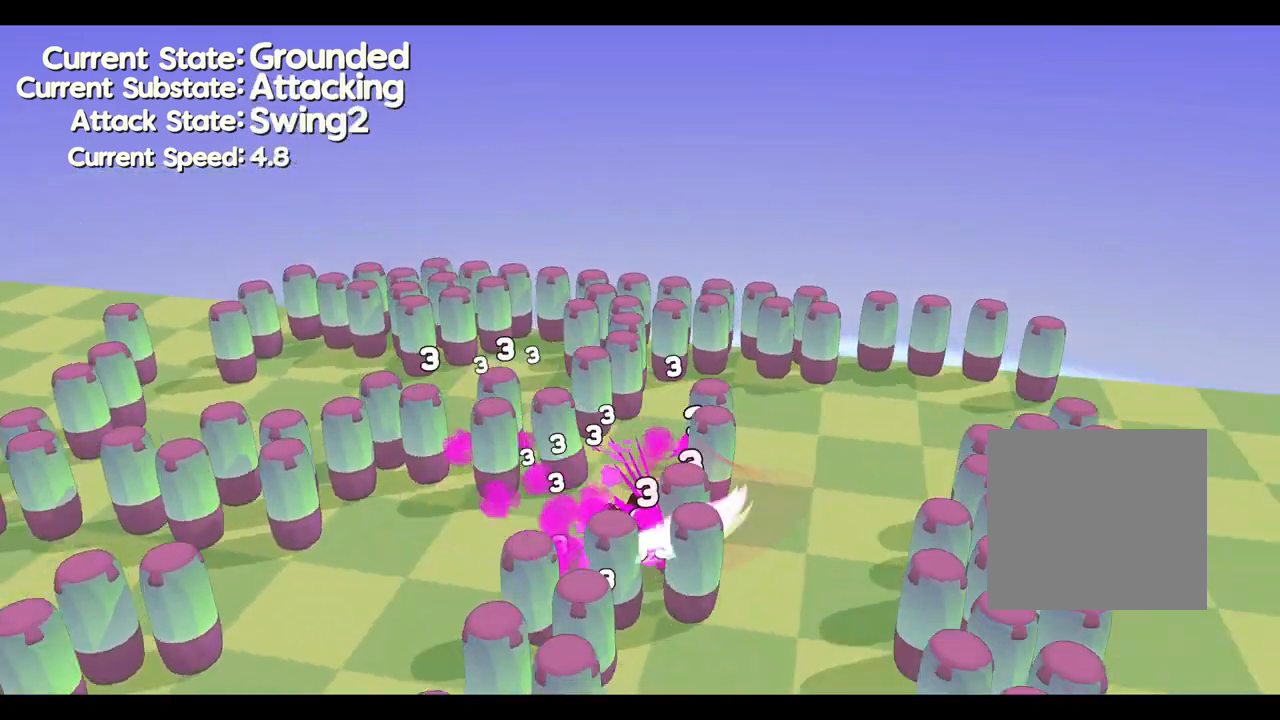
{"buttons": [], "left_stick": "center", "events": []}
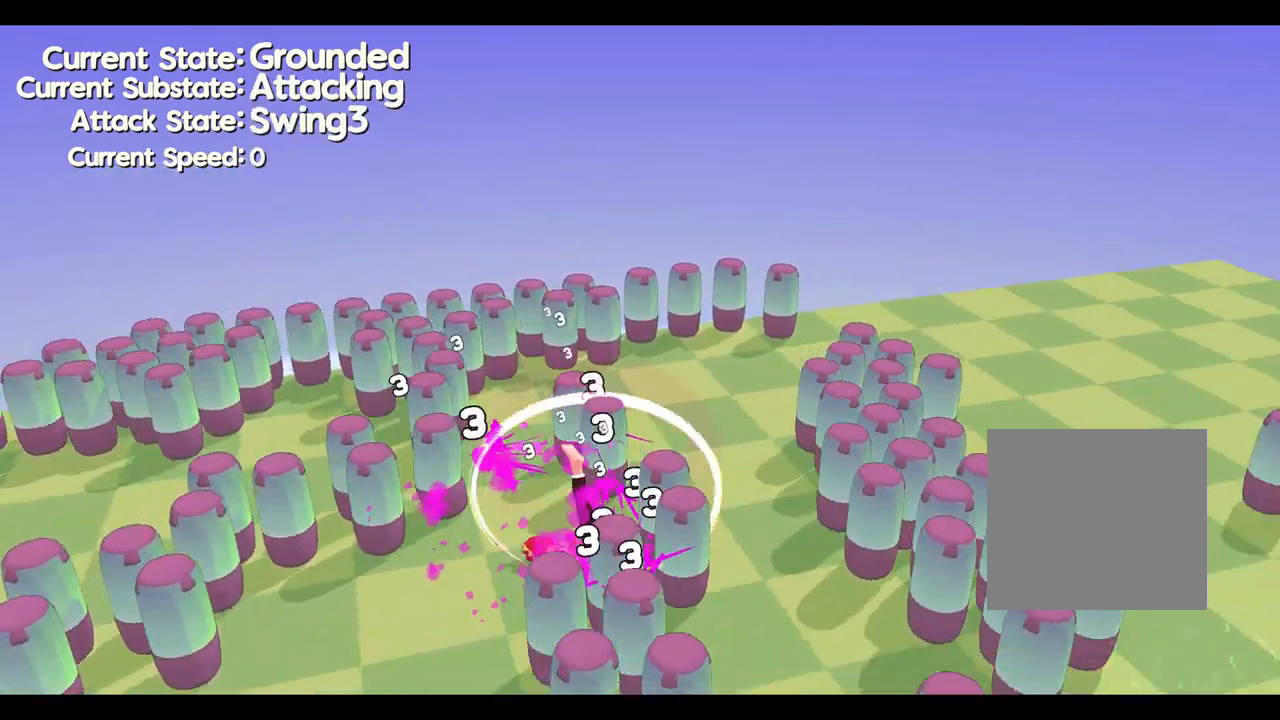
{"buttons": [], "left_stick": "up-right", "events": [[467, "left_stick", "up-right"]]}
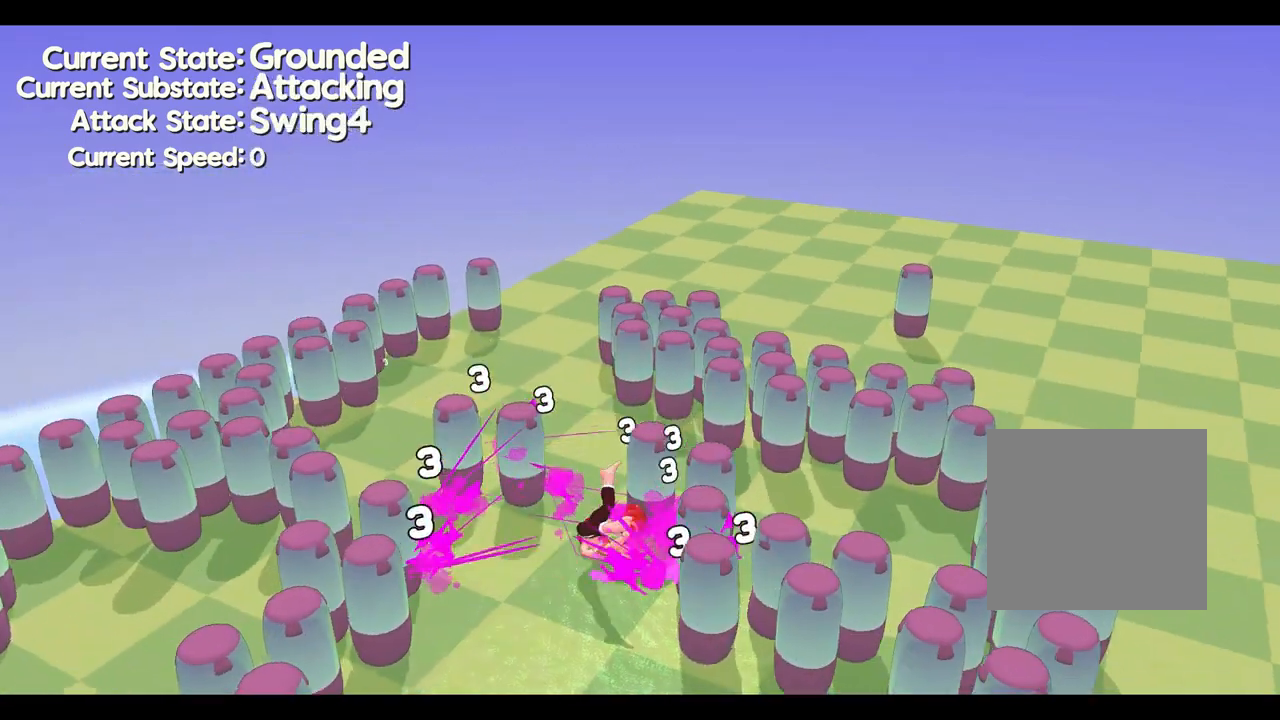
{"buttons": [], "left_stick": "left"}
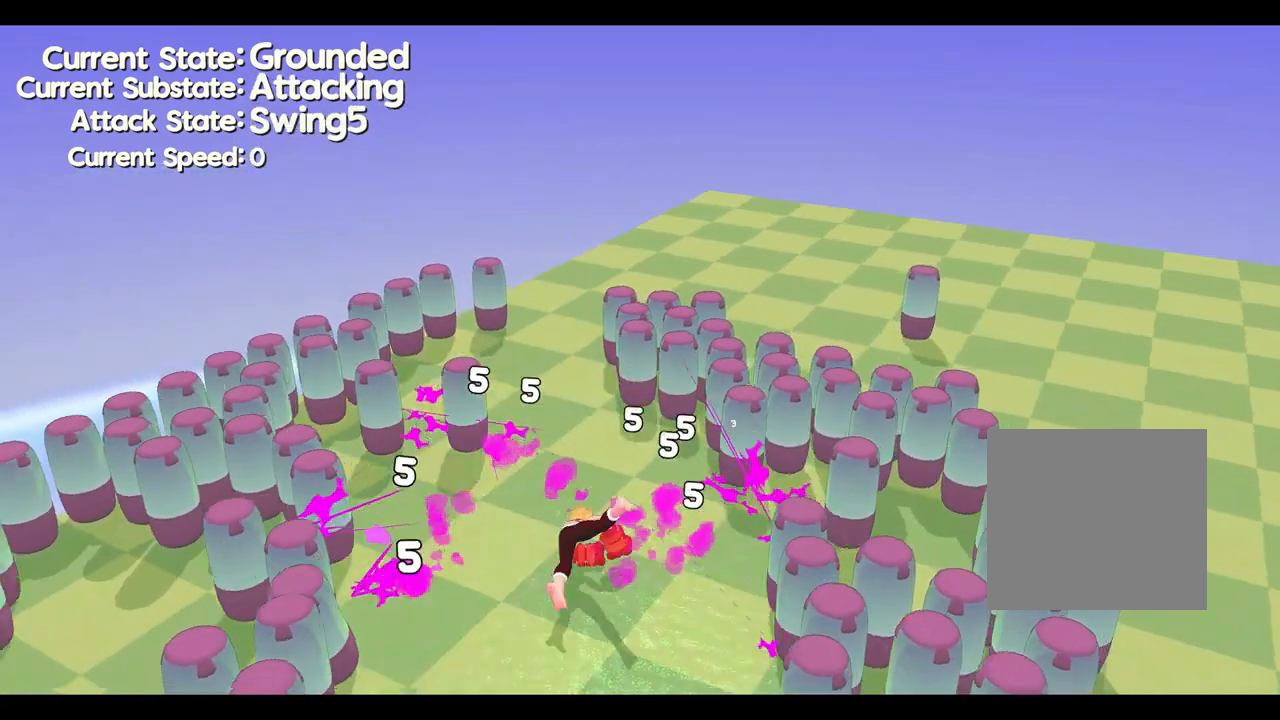
{"buttons": [], "left_stick": "left", "events": []}
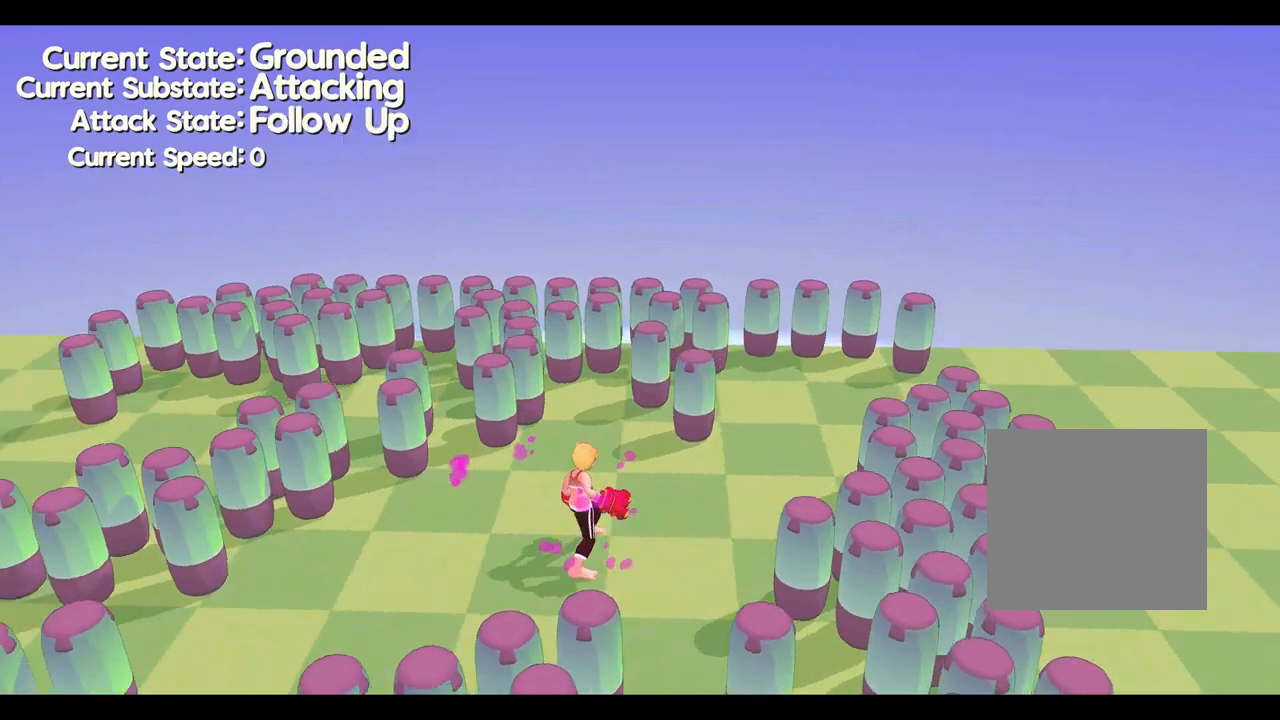
{"buttons": [], "left_stick": "left", "events": [[233, "left_stick", "up-left"], [467, "left_stick", "left"]]}
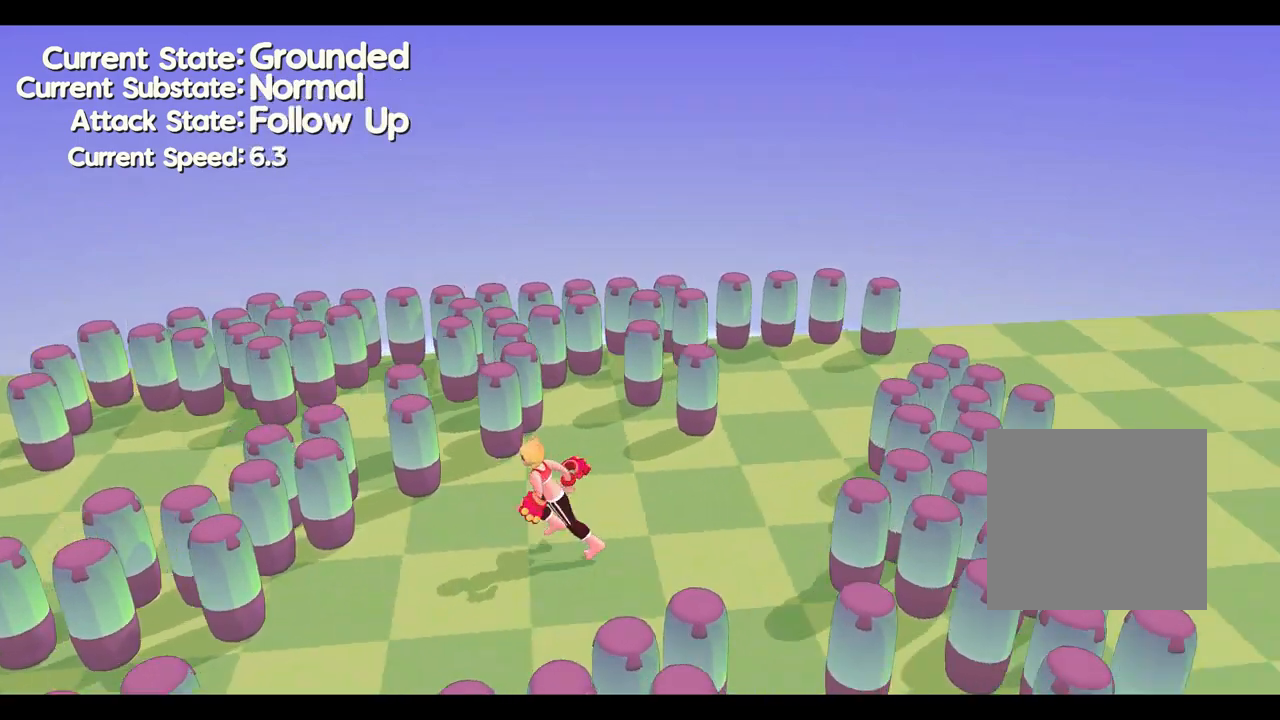
{"buttons": [], "left_stick": "left", "events": []}
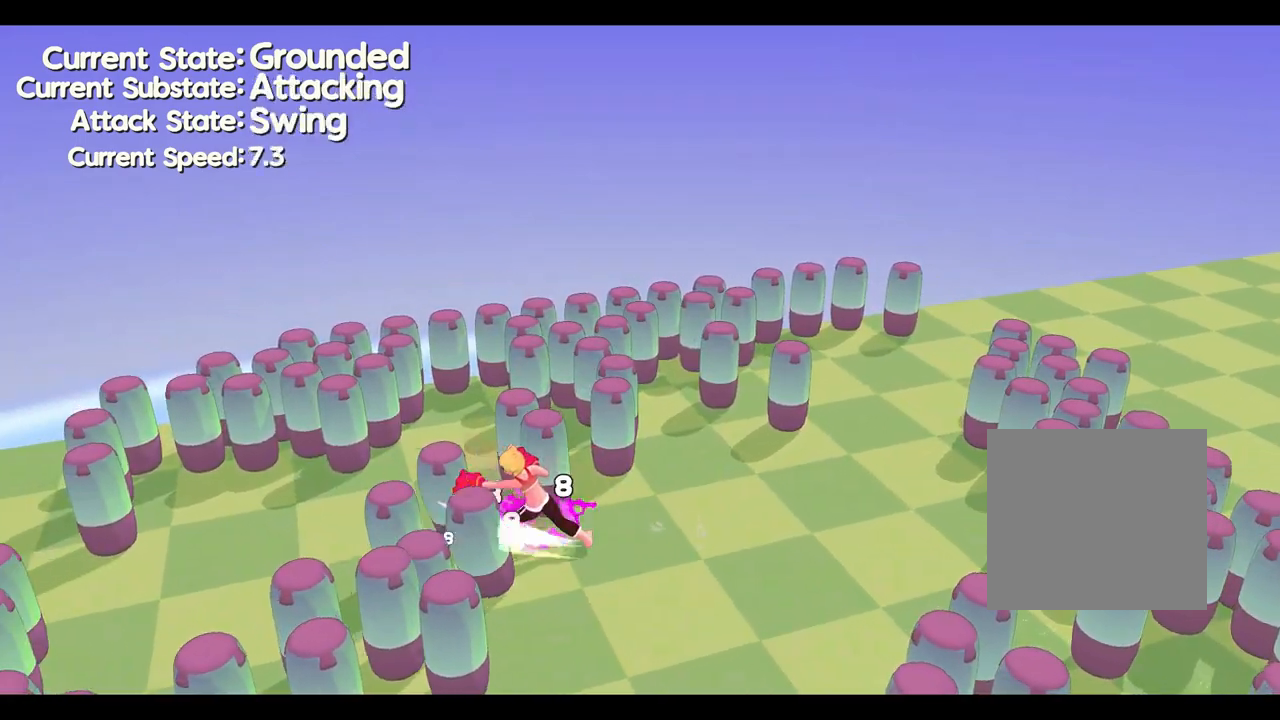
{"buttons": [], "left_stick": "down-left"}
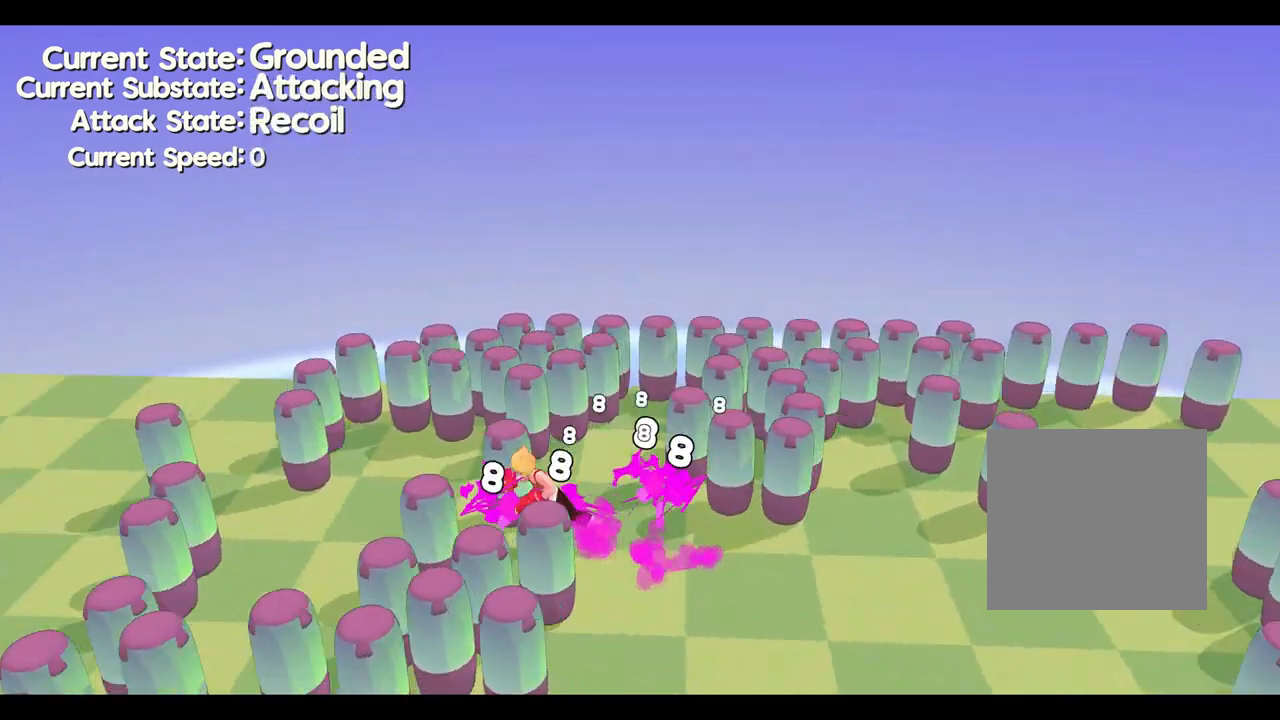
{"buttons": [], "left_stick": "left", "events": [[67, "left_stick", "left"]]}
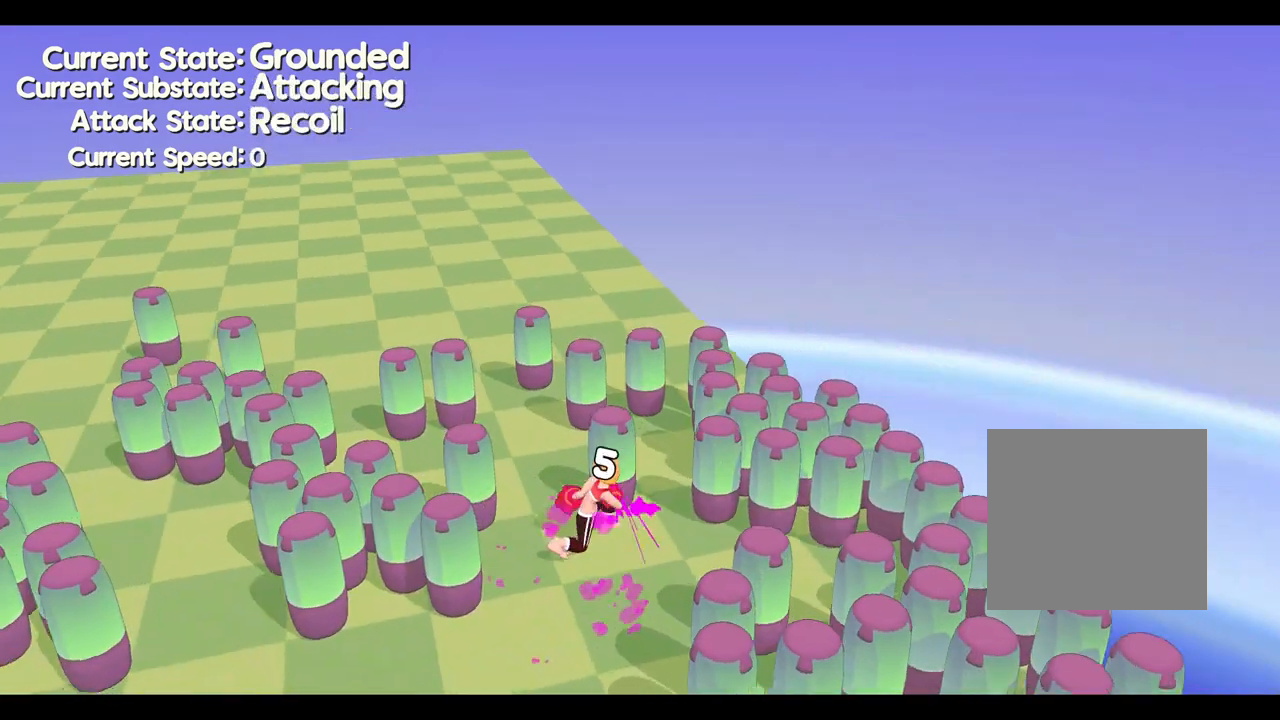
{"buttons": ["R2"], "left_stick": "down-left", "events": [[500, "R2", "down"], [500, "left_stick", "down-left"]]}
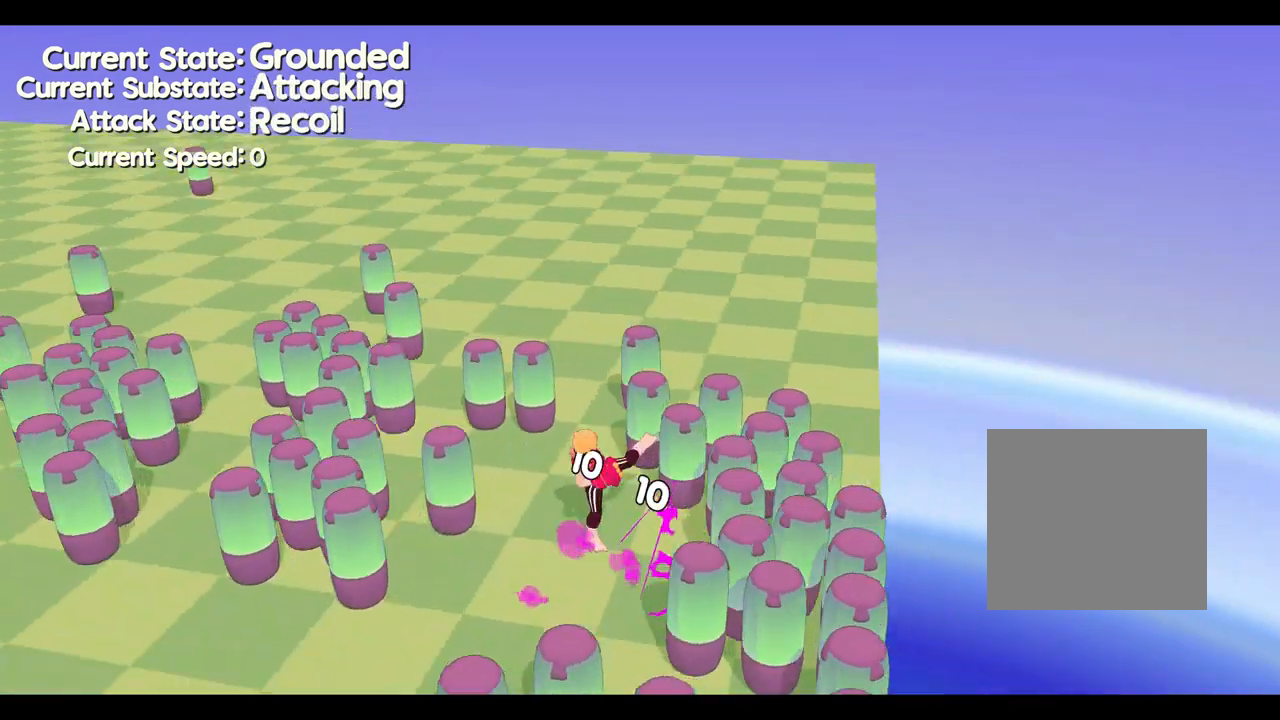
{"buttons": [], "left_stick": "right", "events": [[100, "left_stick", "center"], [200, "R2", "up"], [300, "left_stick", "down"], [467, "left_stick", "right"]]}
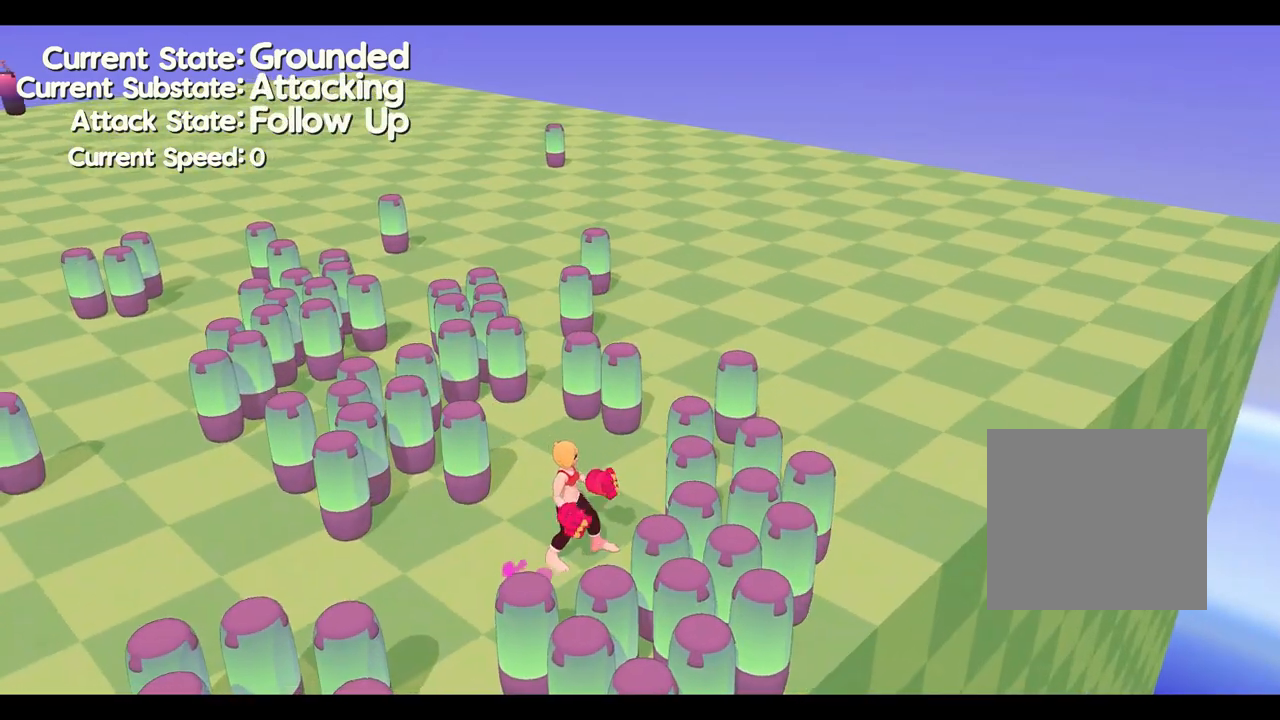
{"buttons": [], "left_stick": "center", "events": [[33, "left_stick", "up-right"], [133, "left_stick", "up"], [367, "left_stick", "center"]]}
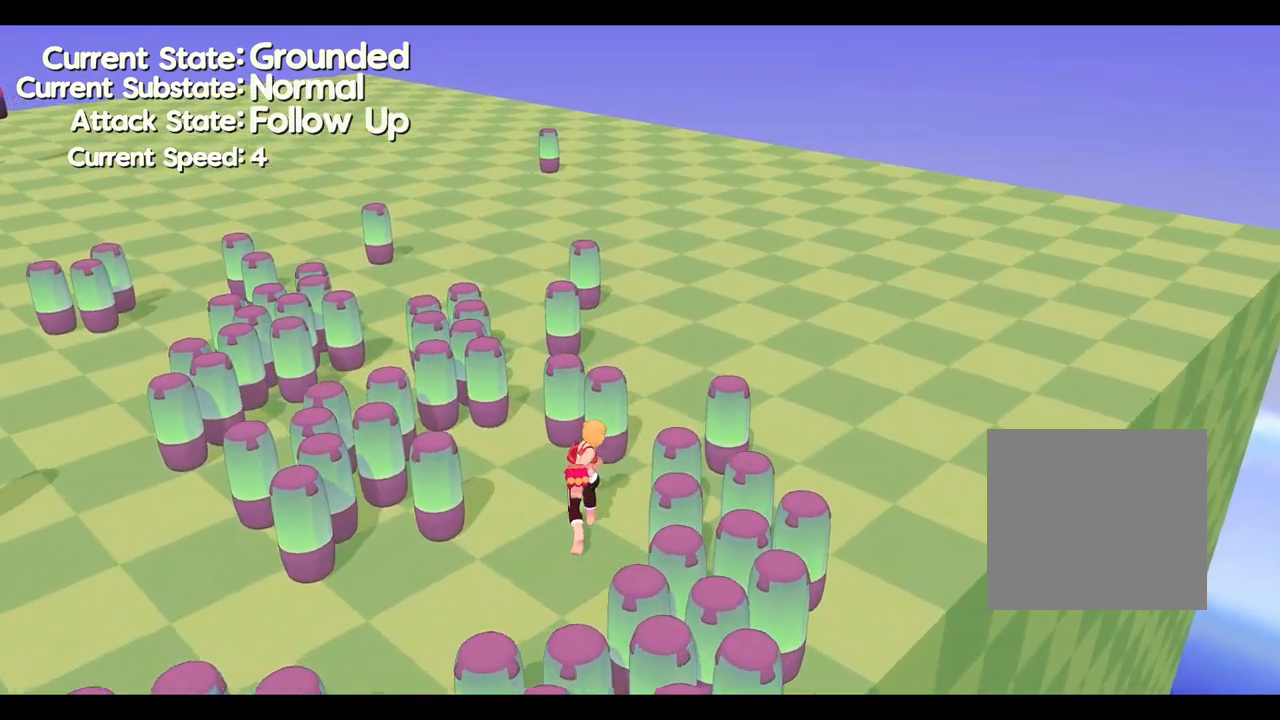
{"buttons": [], "left_stick": "right", "events": [[100, "left_stick", "left"], [233, "left_stick", "down"], [367, "left_stick", "right"]]}
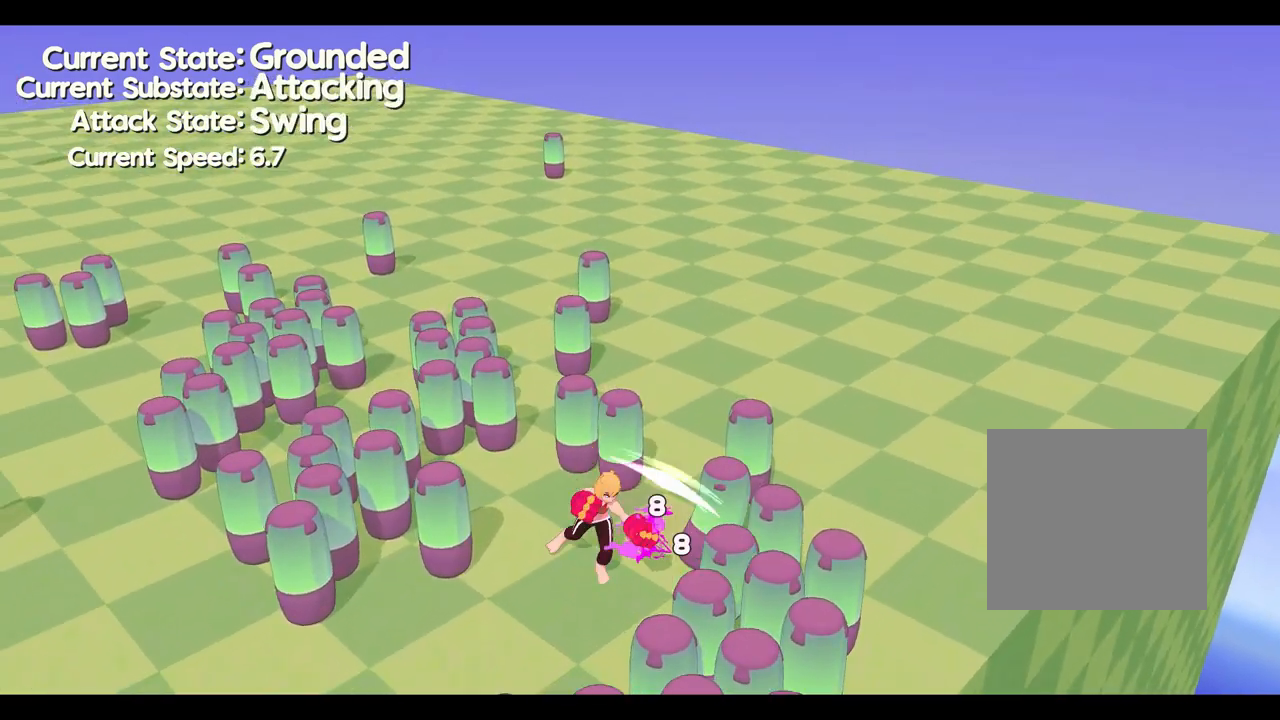
{"buttons": [], "left_stick": "center", "events": [[133, "left_stick", "up-right"], [433, "left_stick", "center"]]}
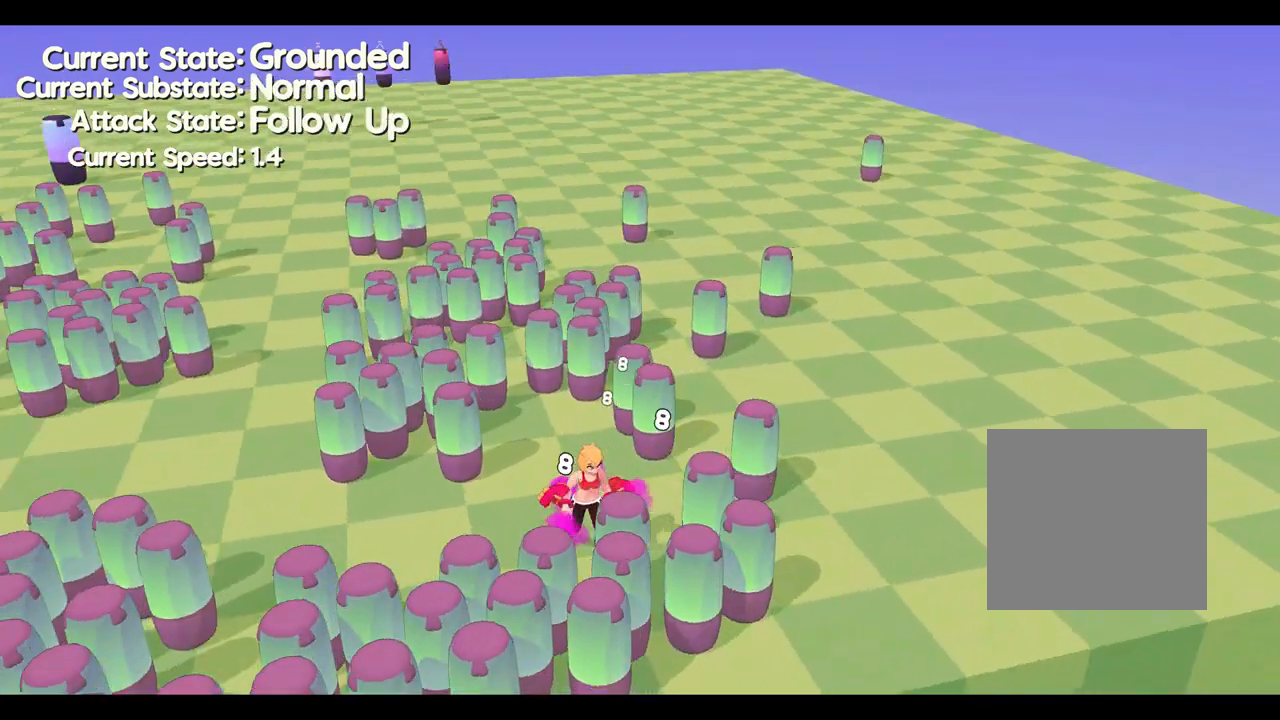
{"buttons": [], "left_stick": "up", "events": [[133, "left_stick", "up"]]}
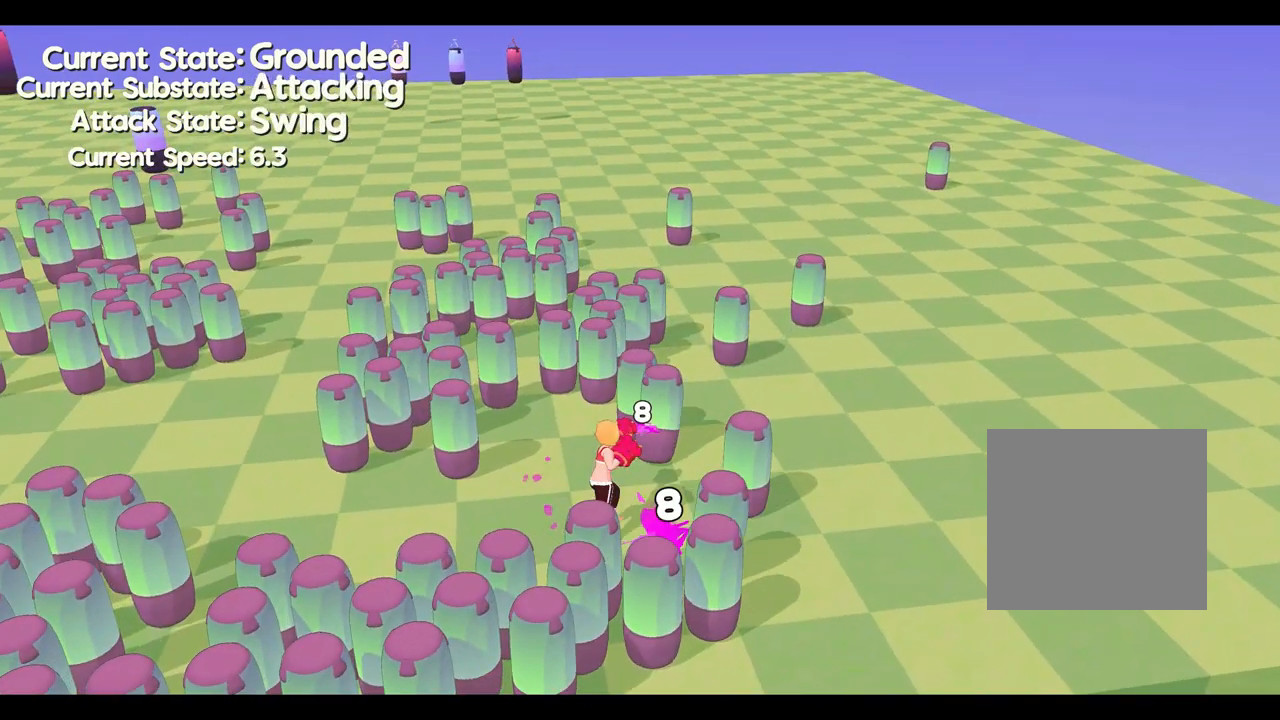
{"buttons": [], "left_stick": "up", "events": [[67, "left_stick", "left"], [333, "left_stick", "center"], [500, "left_stick", "up"]]}
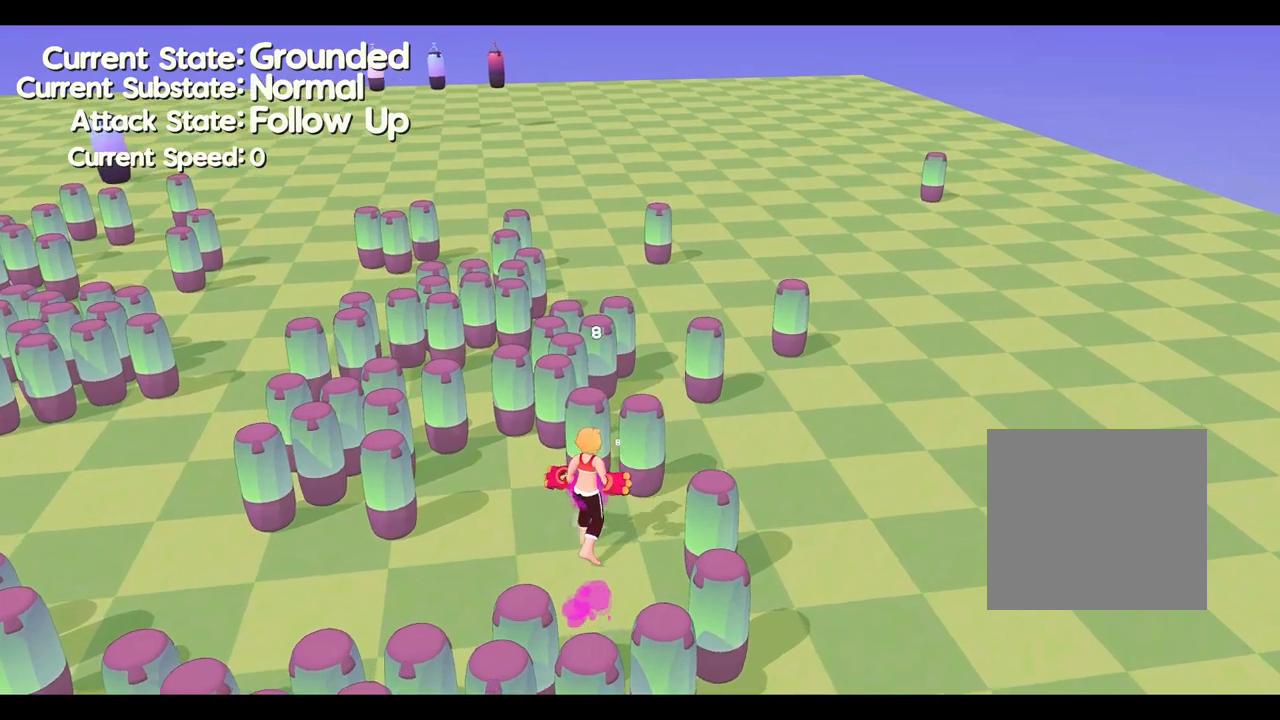
{"buttons": [], "left_stick": "up", "events": []}
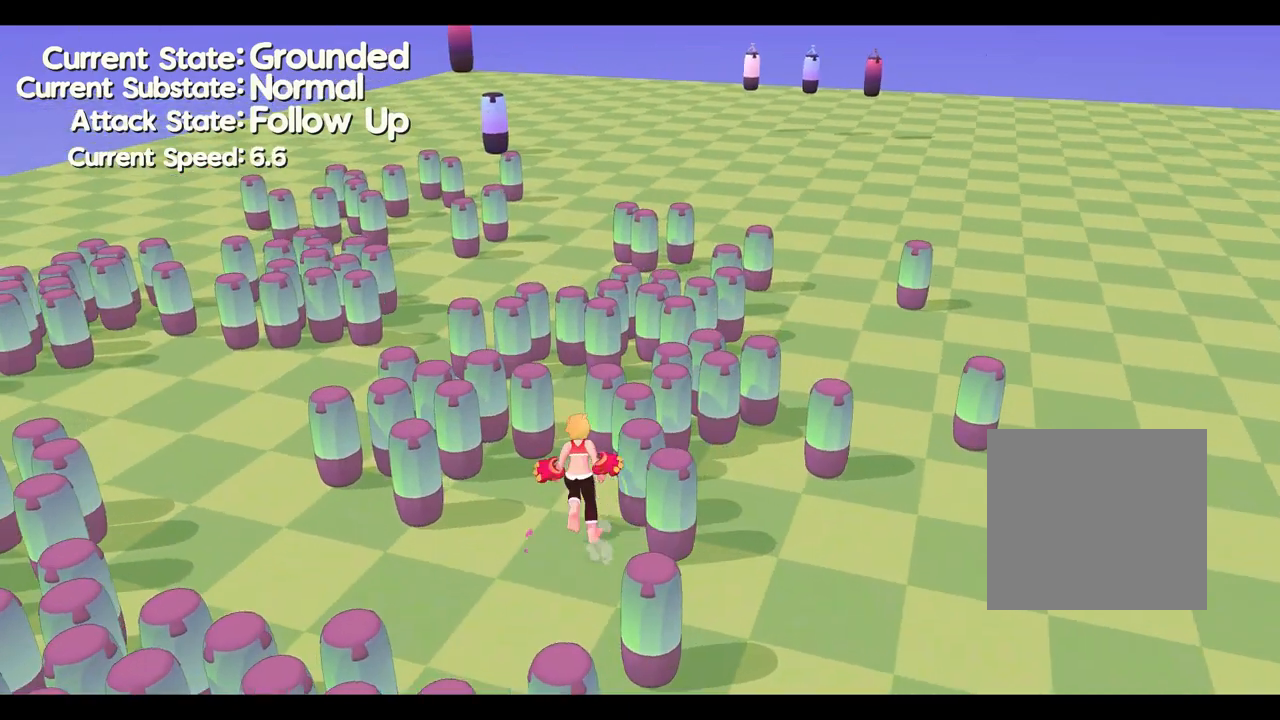
{"buttons": [], "left_stick": "up", "events": [[67, "left_stick", "down"], [233, "left_stick", "up-right"], [300, "Y", "down"], [333, "left_stick", "up"], [367, "Y", "up"]]}
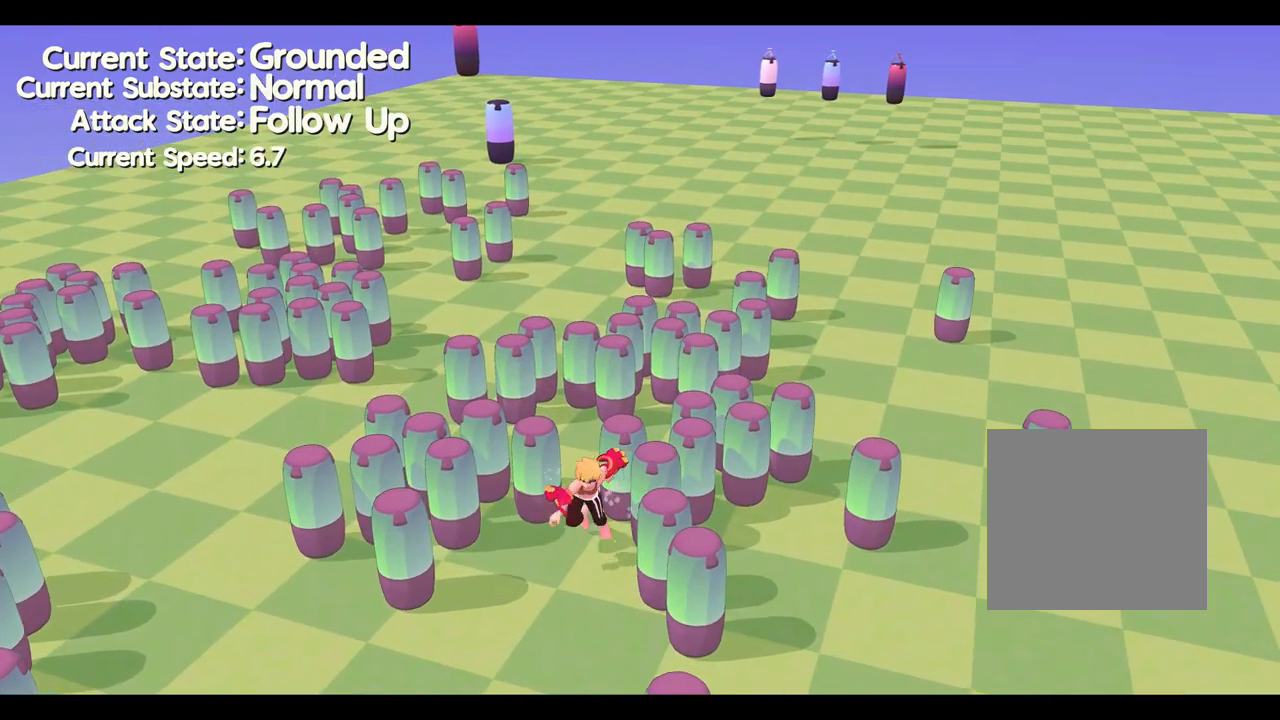
{"buttons": [], "left_stick": "up", "events": []}
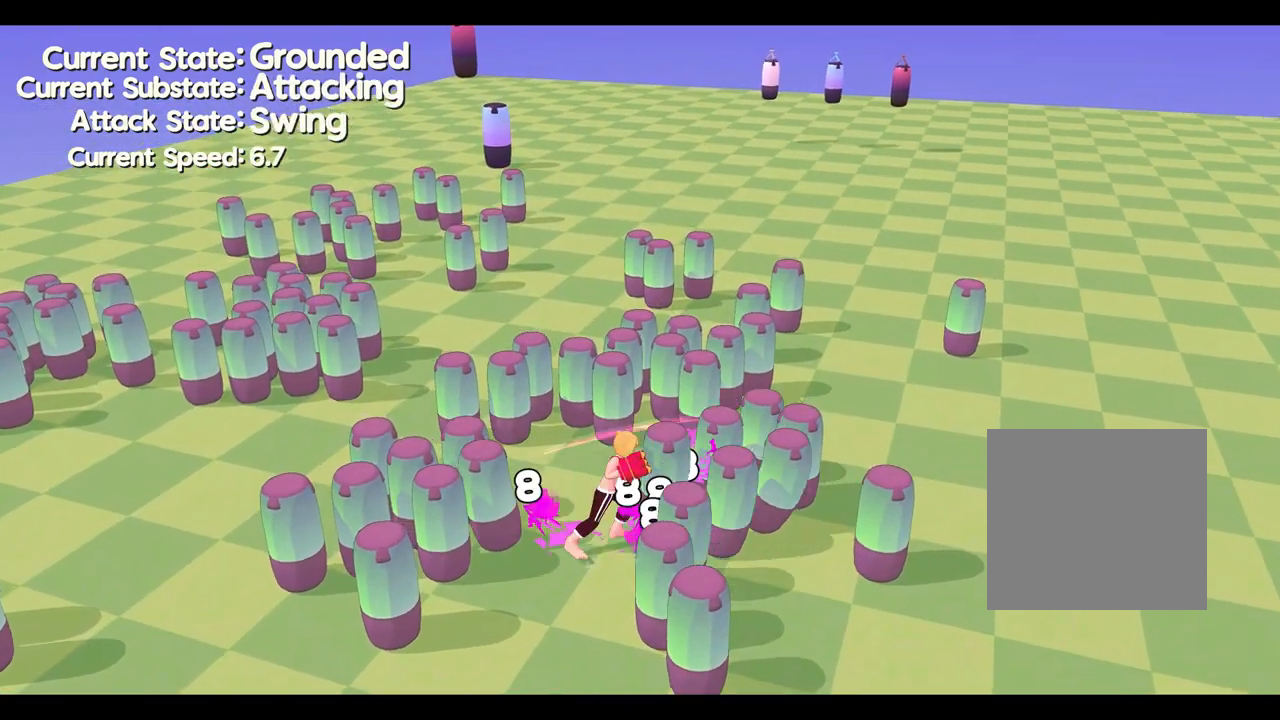
{"buttons": [], "left_stick": "up", "events": []}
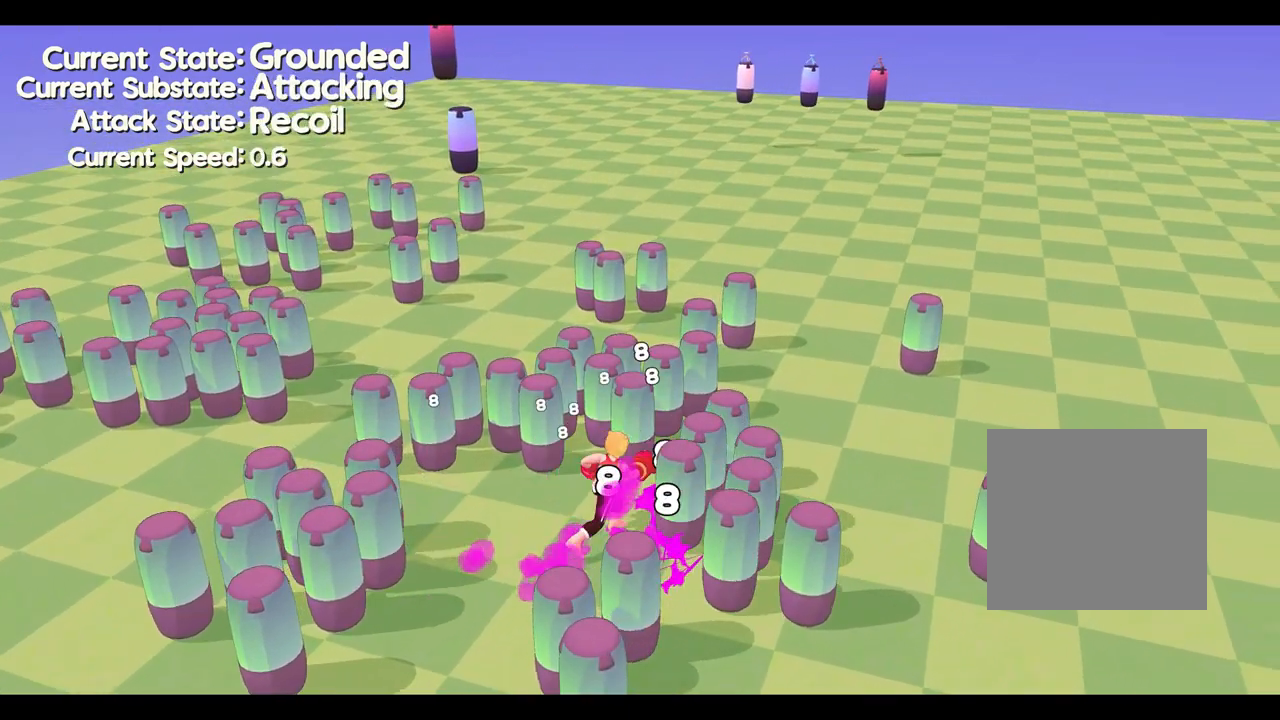
{"buttons": [], "left_stick": "up", "events": []}
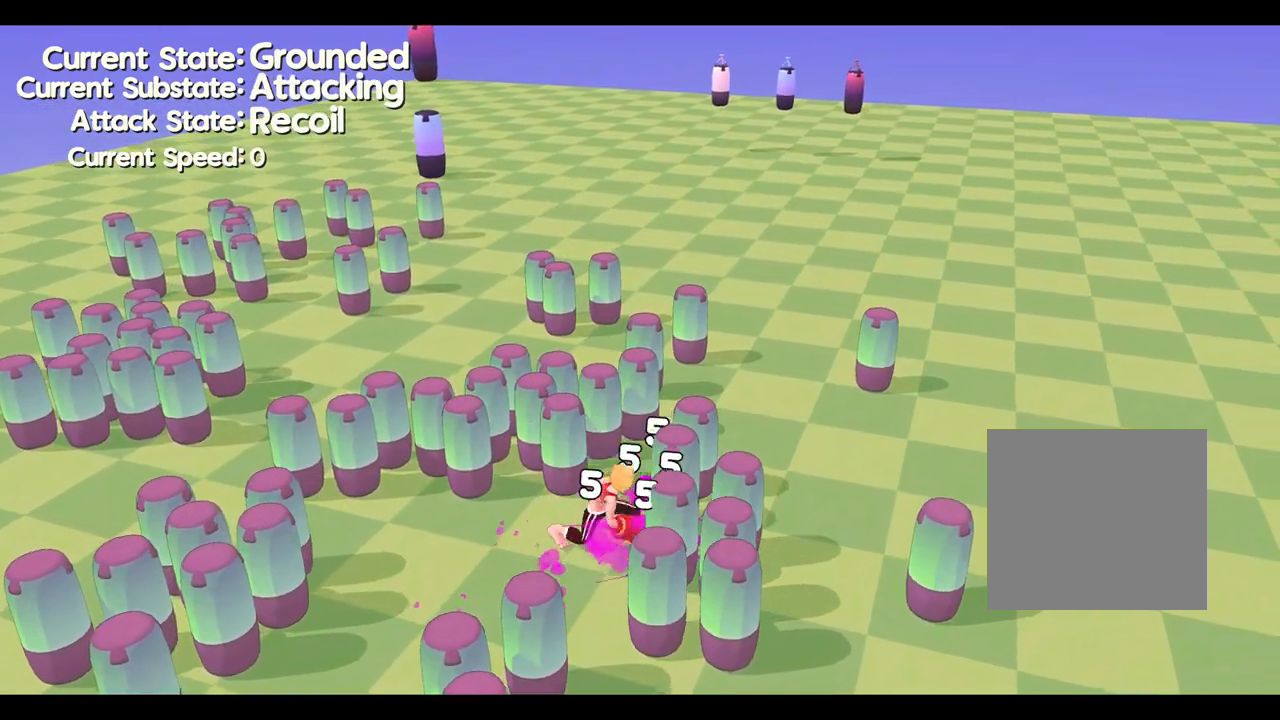
{"buttons": [], "left_stick": "left", "events": [[433, "left_stick", "left"]]}
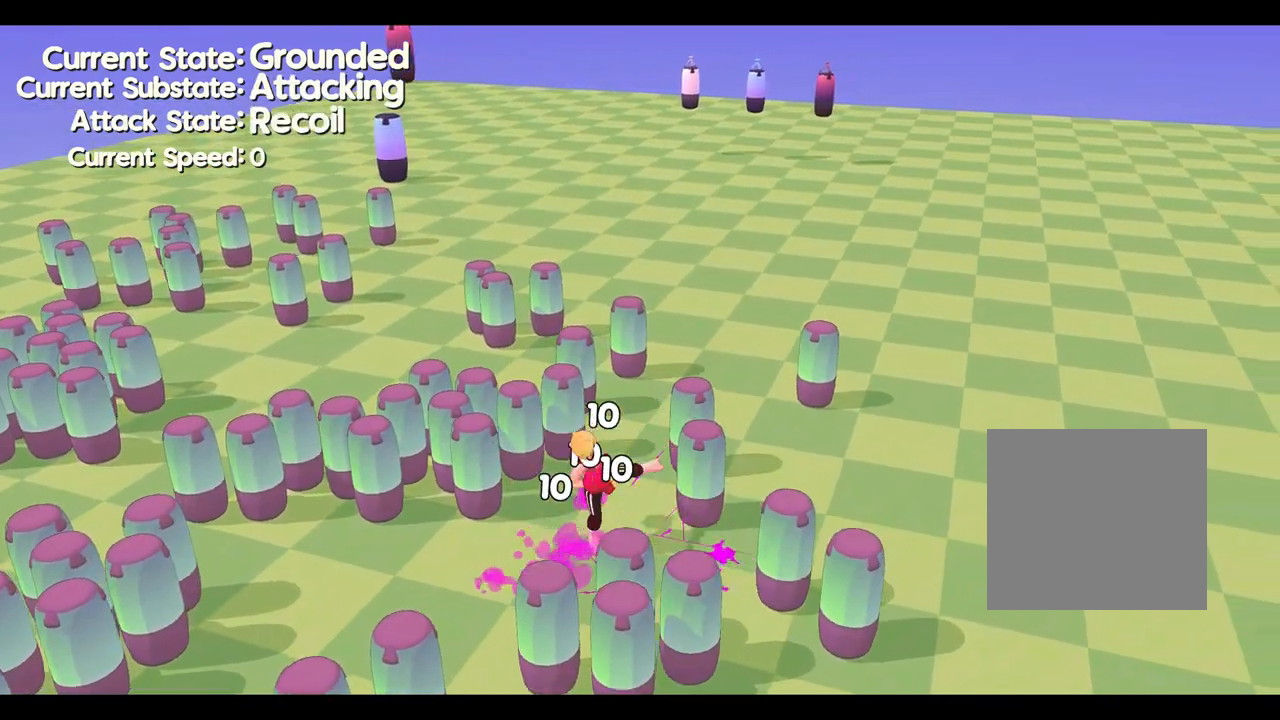
{"buttons": [], "left_stick": "up", "events": [[200, "left_stick", "up"]]}
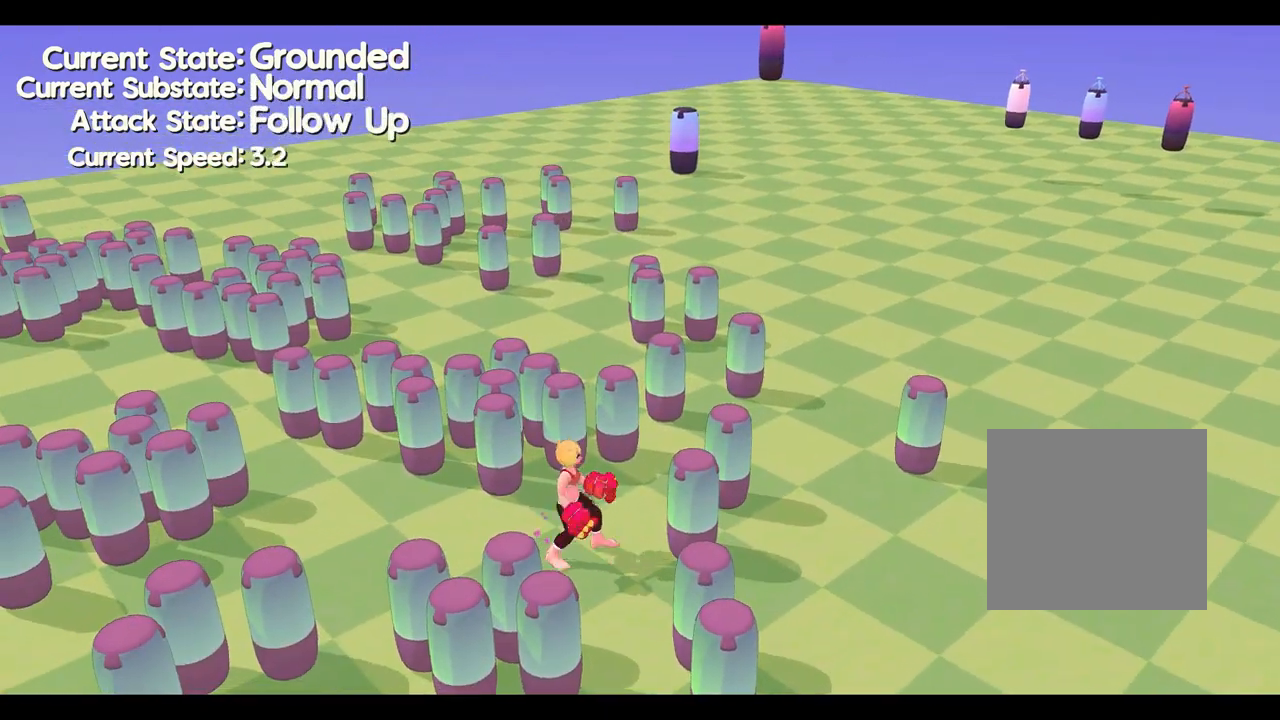
{"buttons": [], "left_stick": "up", "events": []}
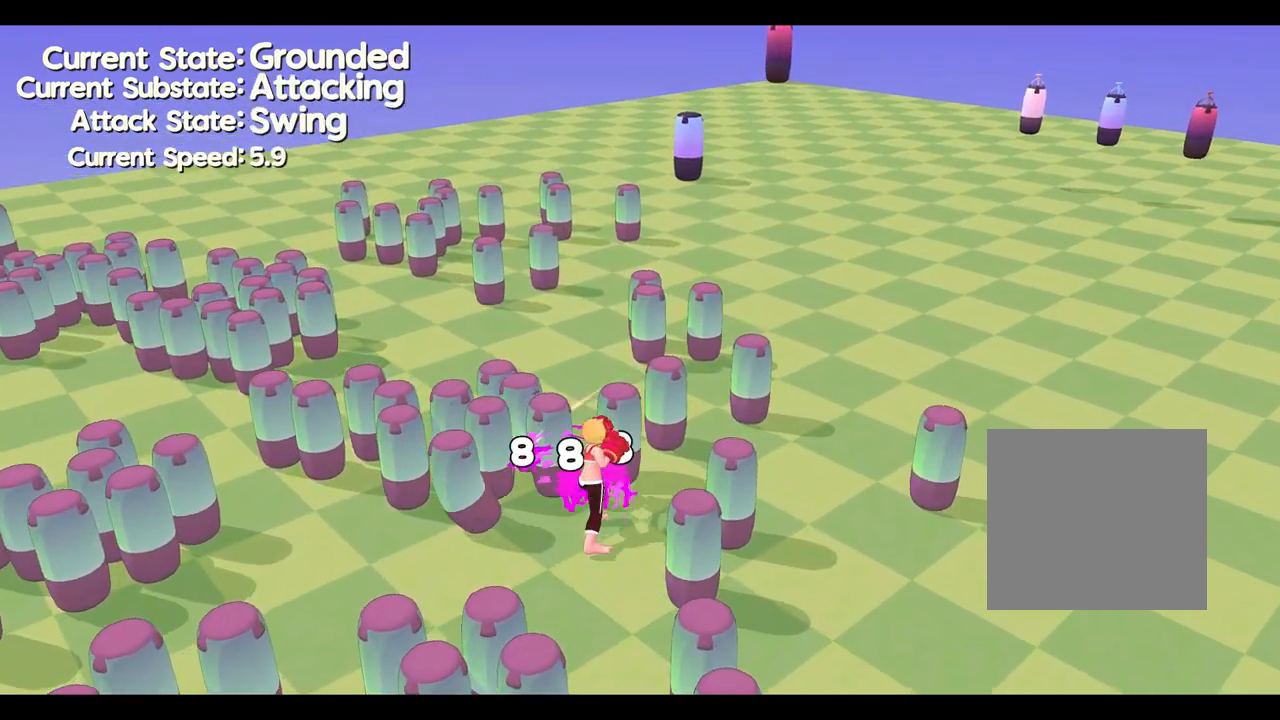
{"buttons": [], "left_stick": "left", "events": [[100, "left_stick", "left"]]}